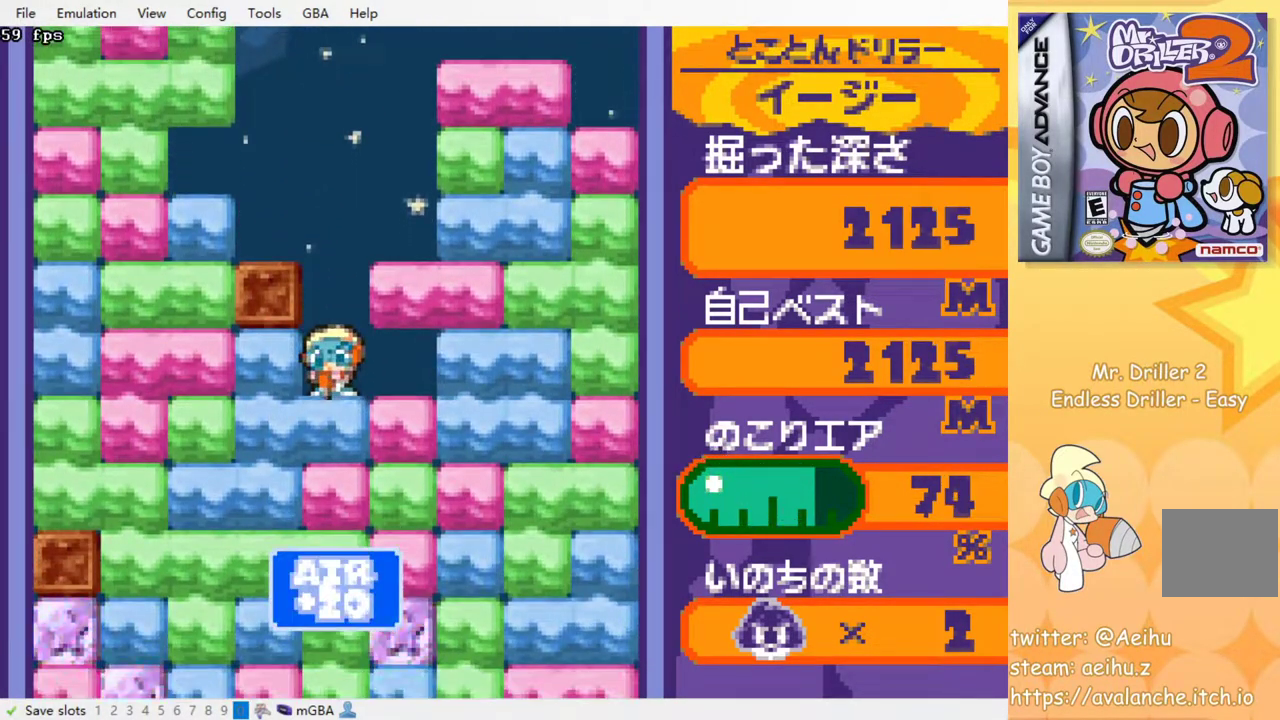
Gameplay with a controller (PlayStation layout); each line is a JSON object with the inputs held at the frame after it. "events" lists button and stick changes between this image and that frame as [ms after this image, input, new state], when the widget could be followed in between. Not read: DPAD_DOWN left_stick right_stick.
{"buttons": ["SQUARE"], "events": [[100, "SQUARE", "up"], [150, "SQUARE", "down"], [250, "SQUARE", "up"], [317, "SQUARE", "down"], [383, "SQUARE", "up"], [467, "SQUARE", "down"]]}
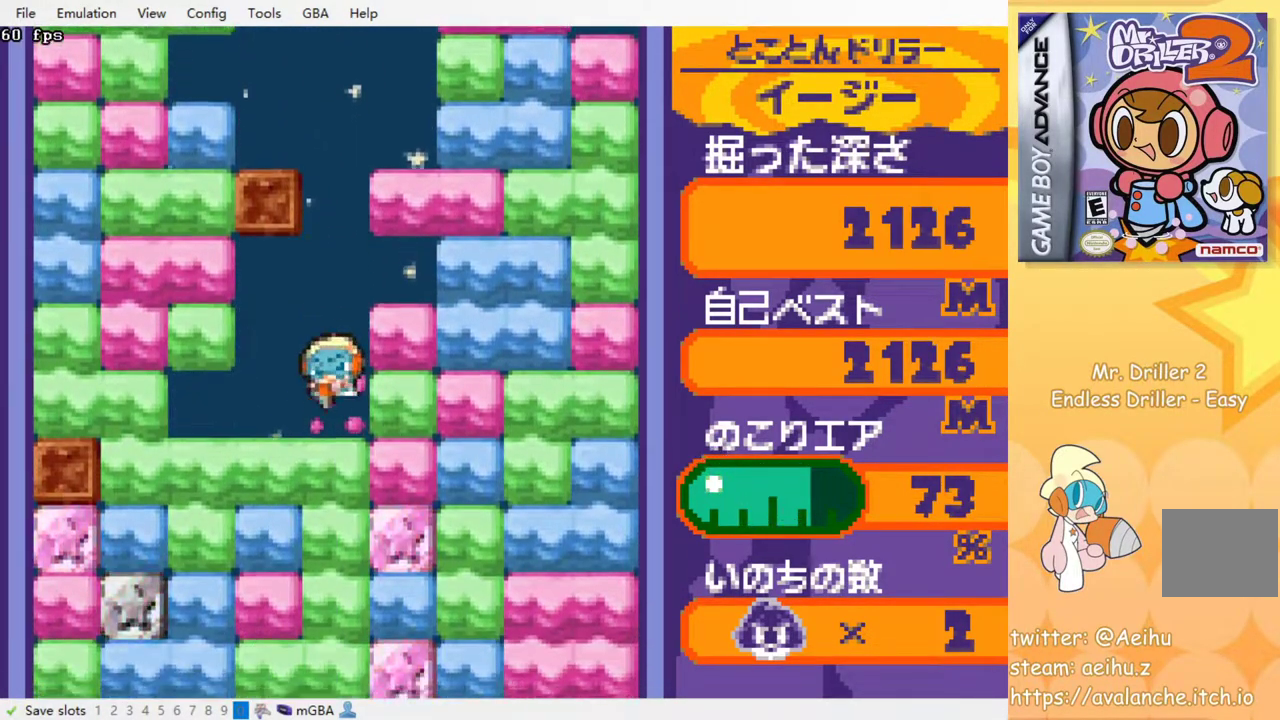
{"buttons": [], "events": [[33, "SQUARE", "up"], [100, "SQUARE", "down"], [167, "SQUARE", "up"], [233, "SQUARE", "down"], [300, "SQUARE", "up"], [383, "SQUARE", "down"], [467, "SQUARE", "up"]]}
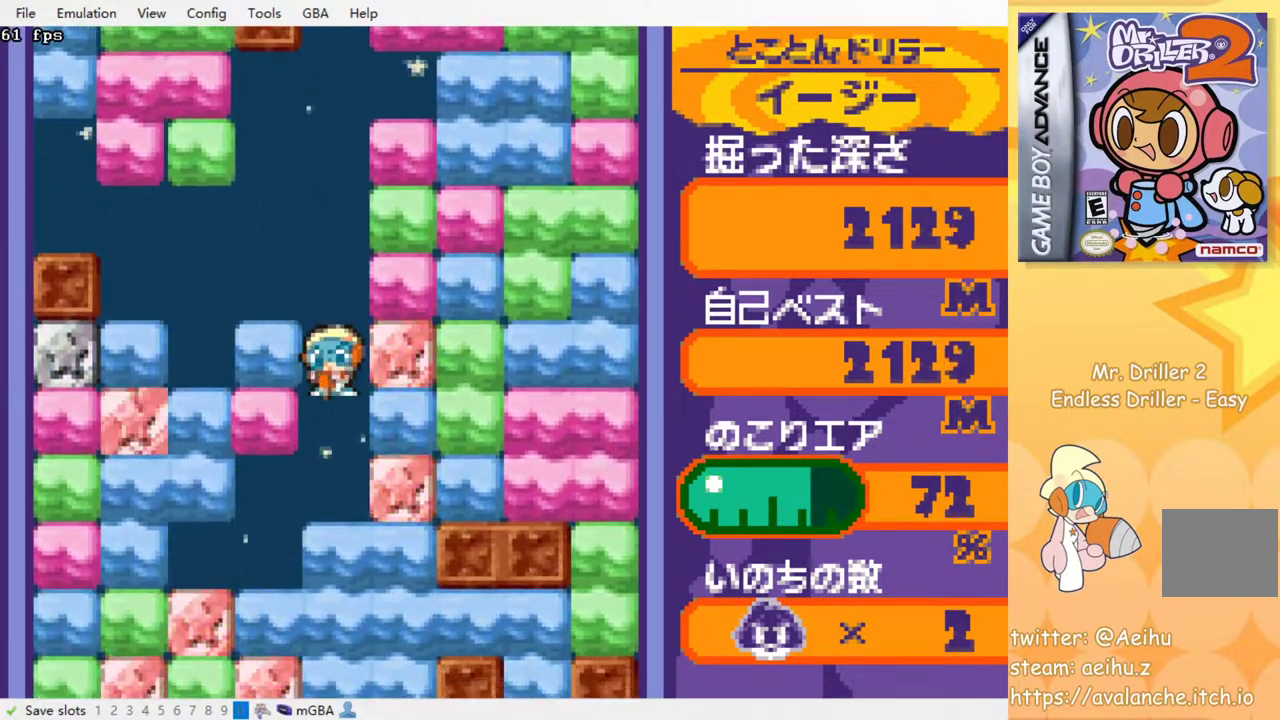
{"buttons": ["SQUARE"], "events": [[50, "SQUARE", "down"], [133, "SQUARE", "up"], [217, "SQUARE", "down"], [283, "SQUARE", "up"], [367, "SQUARE", "down"], [450, "SQUARE", "up"], [500, "SQUARE", "down"]]}
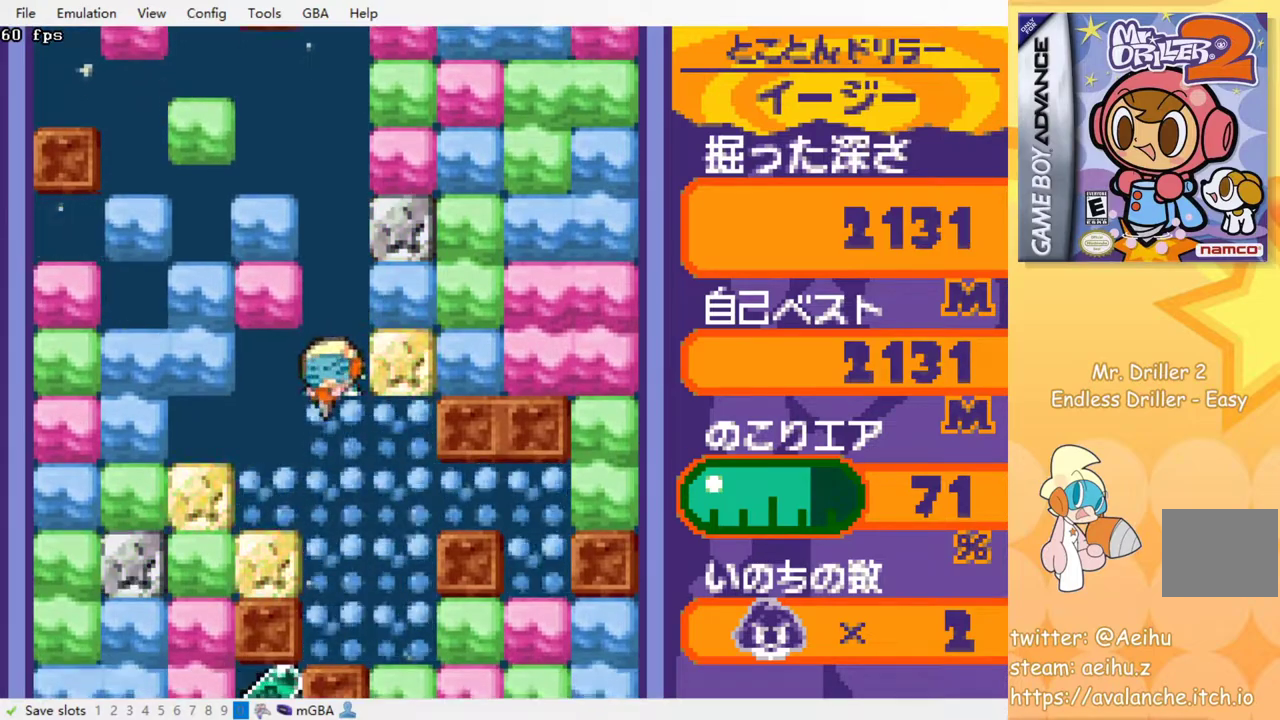
{"buttons": ["DPAD_RIGHT"], "events": [[100, "SQUARE", "up"], [150, "SQUARE", "down"], [267, "SQUARE", "up"], [483, "DPAD_RIGHT", "down"]]}
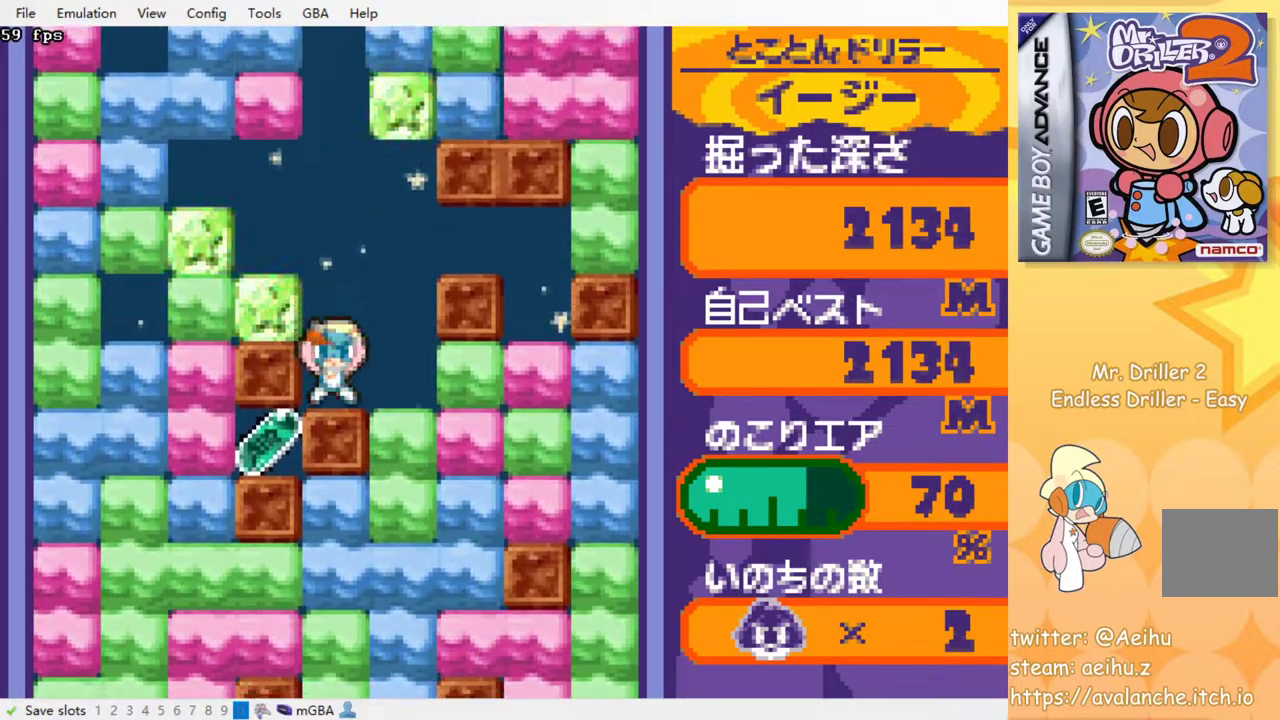
{"buttons": [], "events": [[183, "DPAD_RIGHT", "up"], [250, "SQUARE", "down"], [367, "SQUARE", "up"]]}
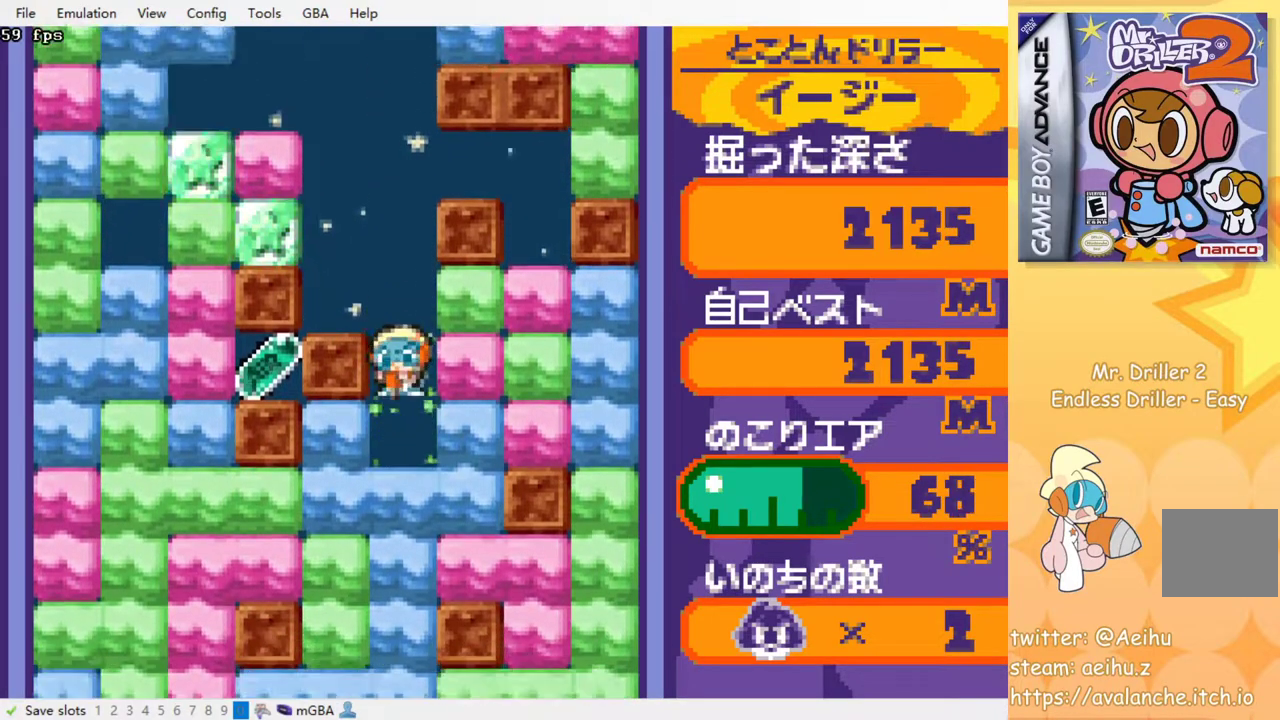
{"buttons": ["DPAD_LEFT"], "events": [[133, "DPAD_LEFT", "down"], [217, "SQUARE", "down"], [350, "SQUARE", "up"]]}
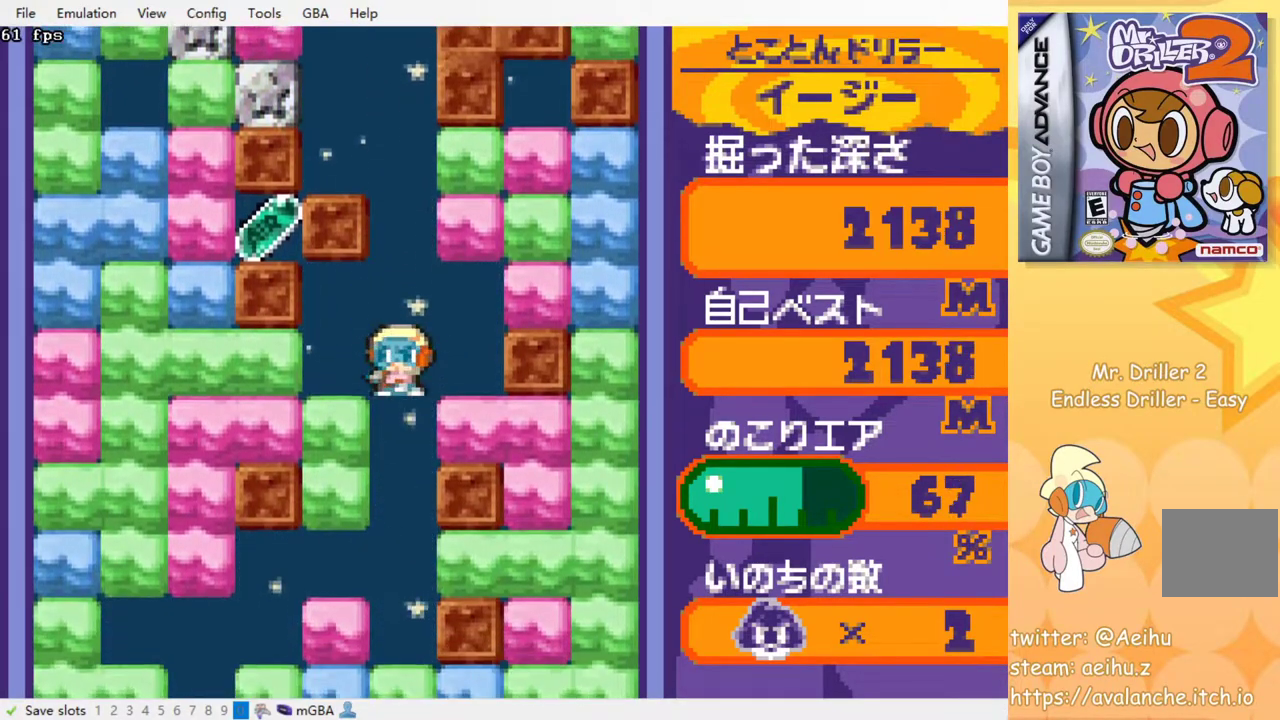
{"buttons": [], "events": [[267, "DPAD_LEFT", "up"]]}
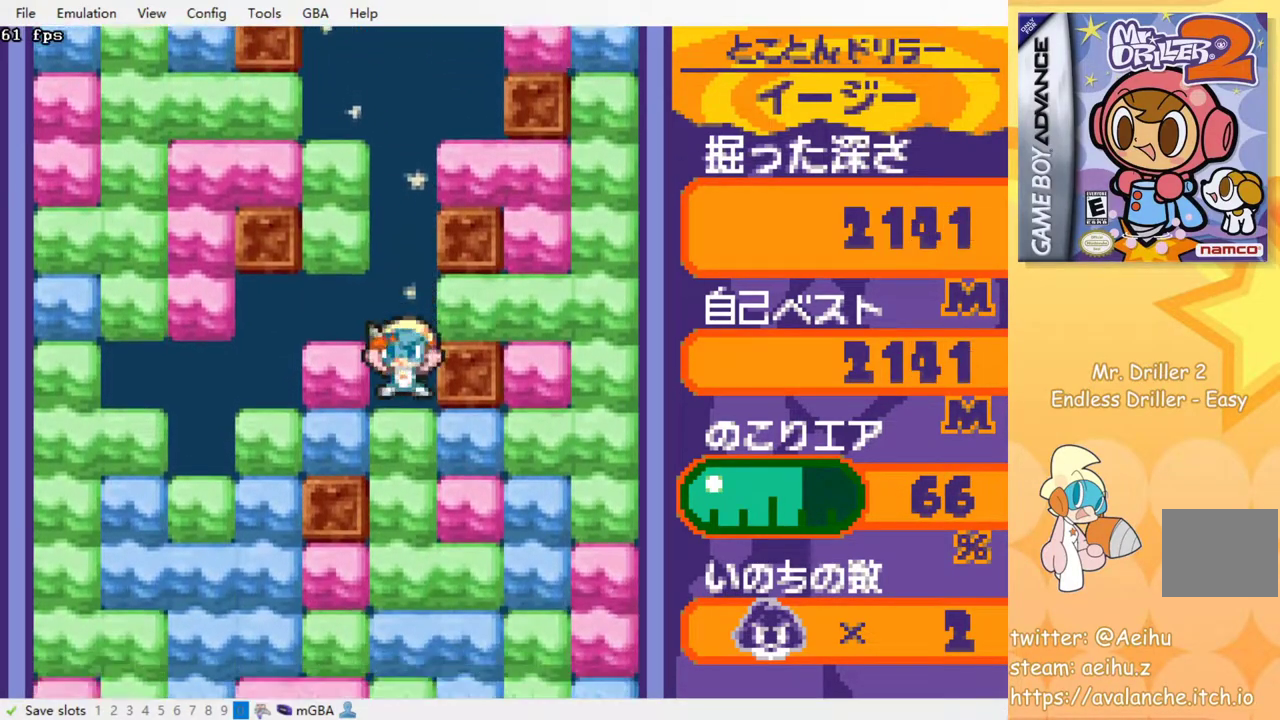
{"buttons": ["SQUARE"], "events": [[117, "SQUARE", "down"], [200, "SQUARE", "up"], [283, "SQUARE", "down"], [383, "SQUARE", "up"], [433, "SQUARE", "down"]]}
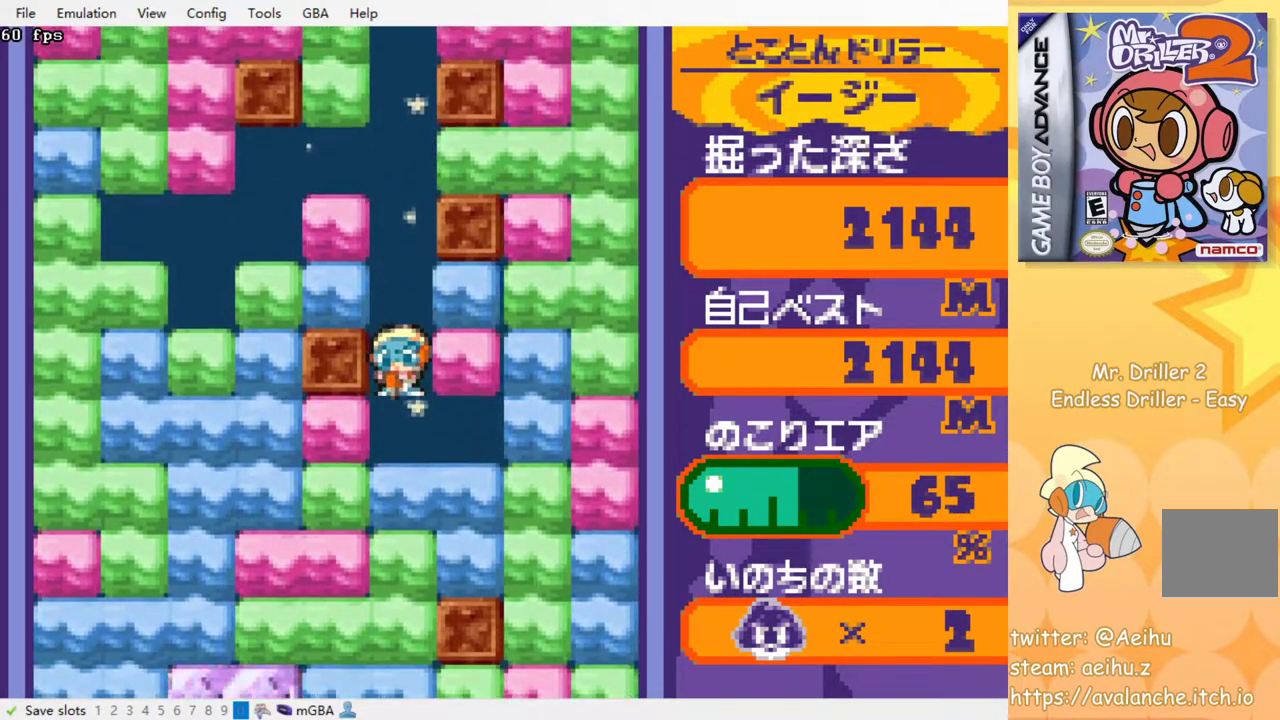
{"buttons": [], "events": [[17, "SQUARE", "up"], [67, "SQUARE", "down"], [150, "SQUARE", "up"], [233, "SQUARE", "down"], [317, "SQUARE", "up"], [383, "SQUARE", "down"], [467, "SQUARE", "up"]]}
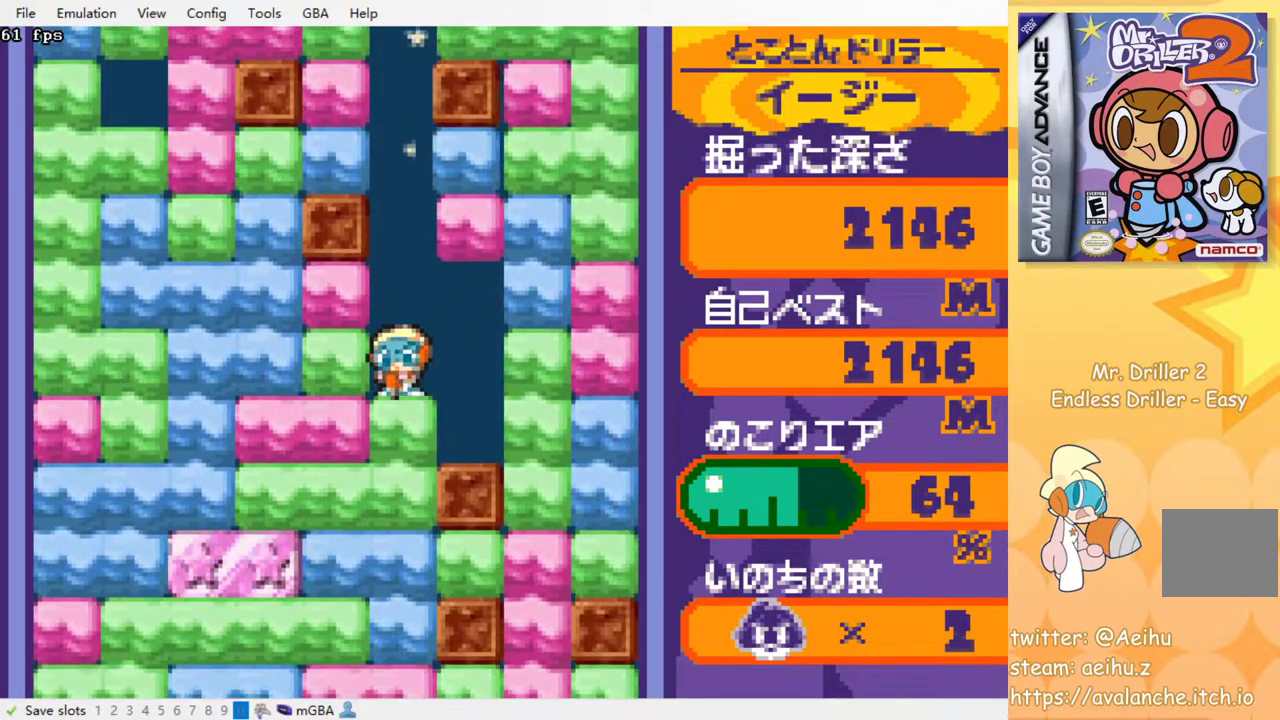
{"buttons": ["SQUARE"], "events": [[33, "SQUARE", "down"], [117, "SQUARE", "up"], [183, "SQUARE", "down"], [267, "SQUARE", "up"], [333, "SQUARE", "down"], [400, "SQUARE", "up"], [483, "SQUARE", "down"]]}
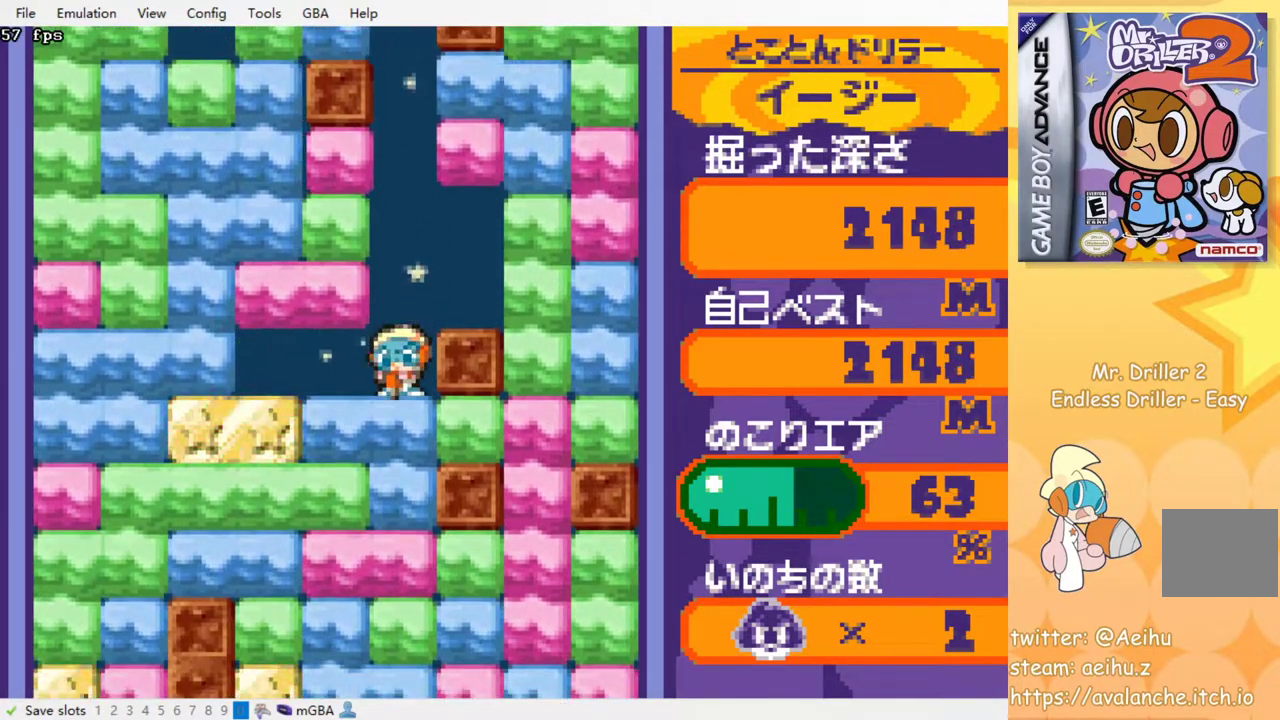
{"buttons": ["SQUARE"], "events": [[67, "SQUARE", "up"], [150, "SQUARE", "down"], [217, "SQUARE", "up"], [300, "SQUARE", "down"], [383, "SQUARE", "up"], [450, "SQUARE", "down"]]}
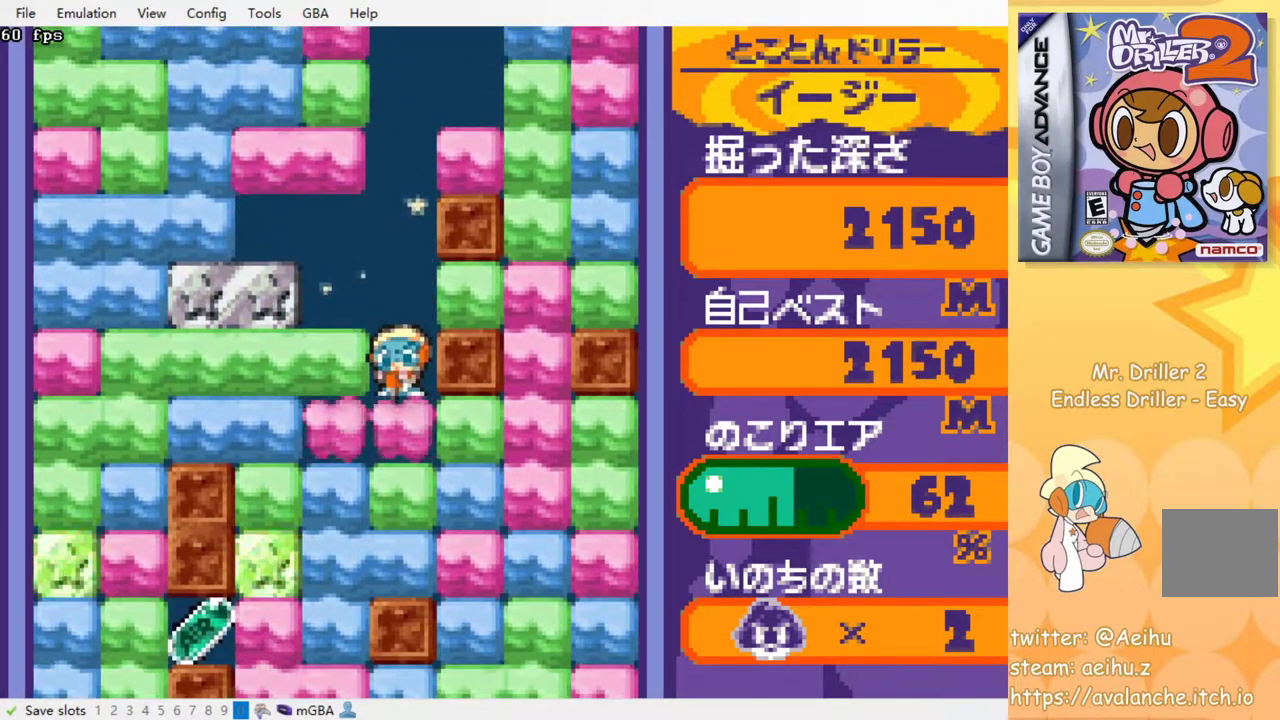
{"buttons": [], "events": [[50, "SQUARE", "up"], [100, "SQUARE", "down"], [200, "SQUARE", "up"], [267, "SQUARE", "down"], [383, "SQUARE", "up"]]}
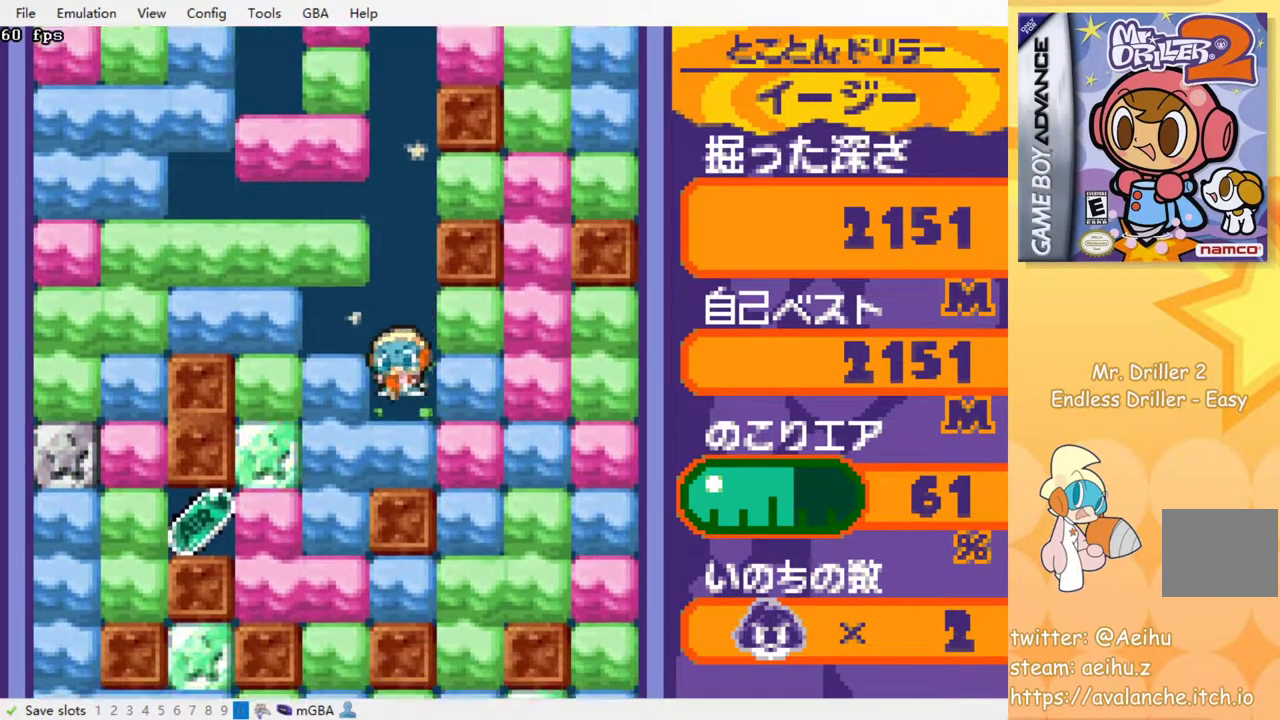
{"buttons": ["DPAD_LEFT"], "events": [[167, "DPAD_LEFT", "down"], [200, "SQUARE", "down"], [283, "DPAD_LEFT", "up"], [283, "SQUARE", "up"], [450, "DPAD_LEFT", "down"]]}
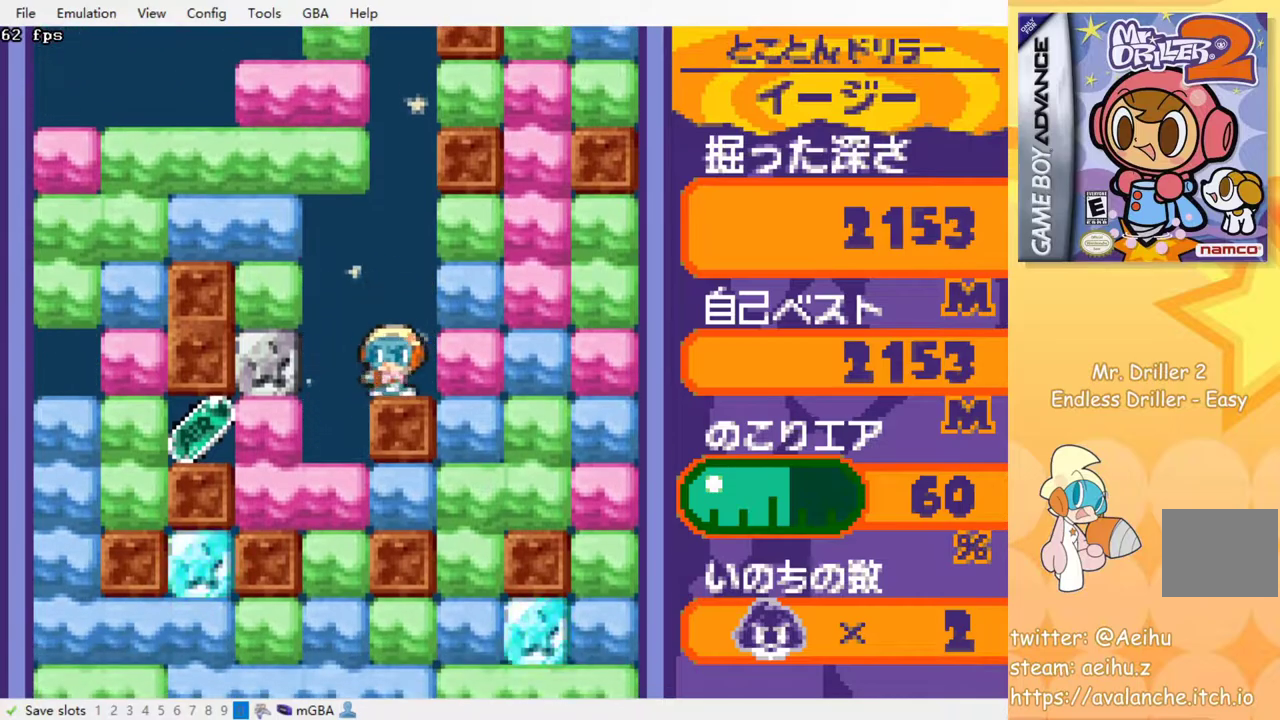
{"buttons": ["DPAD_LEFT"], "events": [[333, "SQUARE", "down"], [433, "SQUARE", "up"]]}
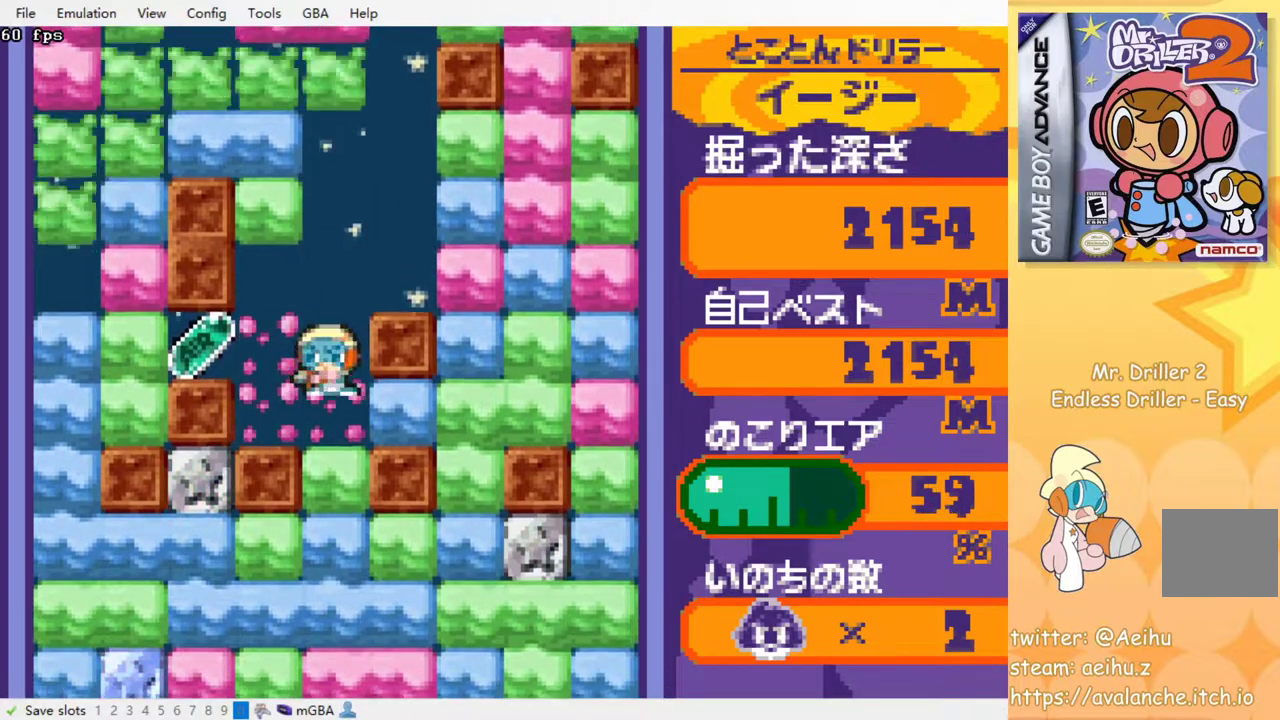
{"buttons": ["DPAD_LEFT"], "events": []}
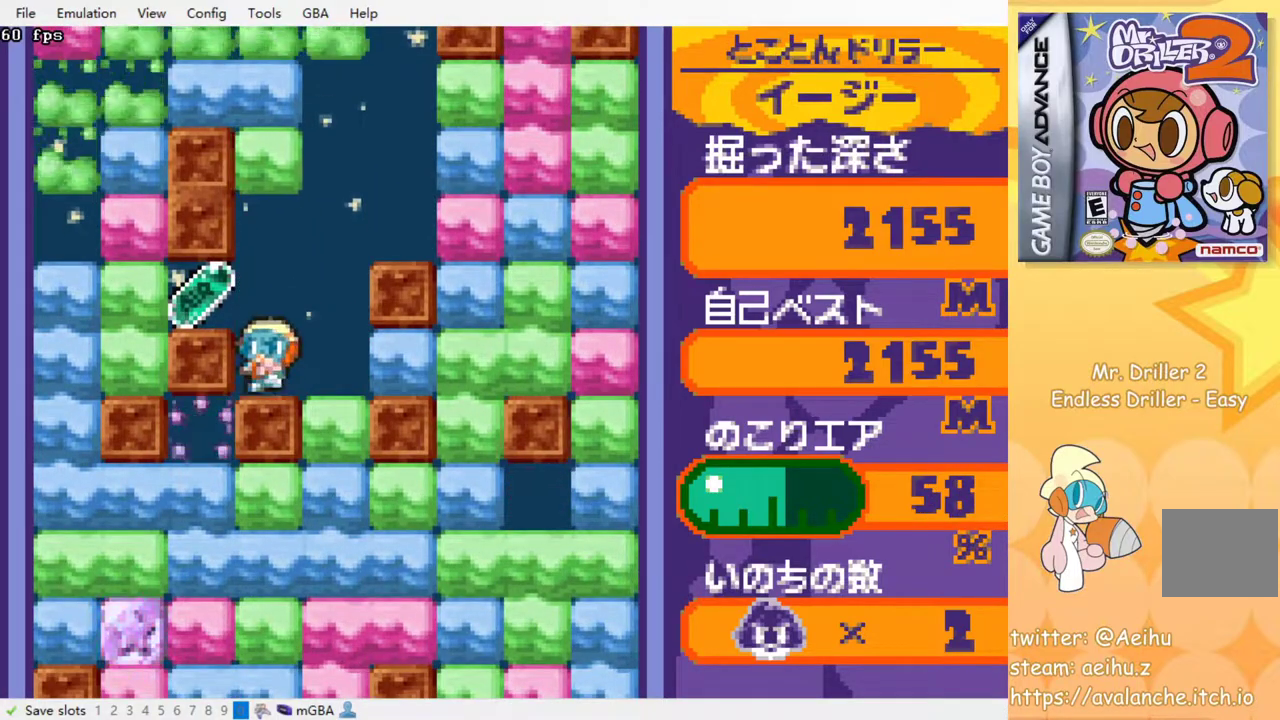
{"buttons": ["DPAD_LEFT"], "events": [[233, "SQUARE", "down"], [333, "SQUARE", "up"]]}
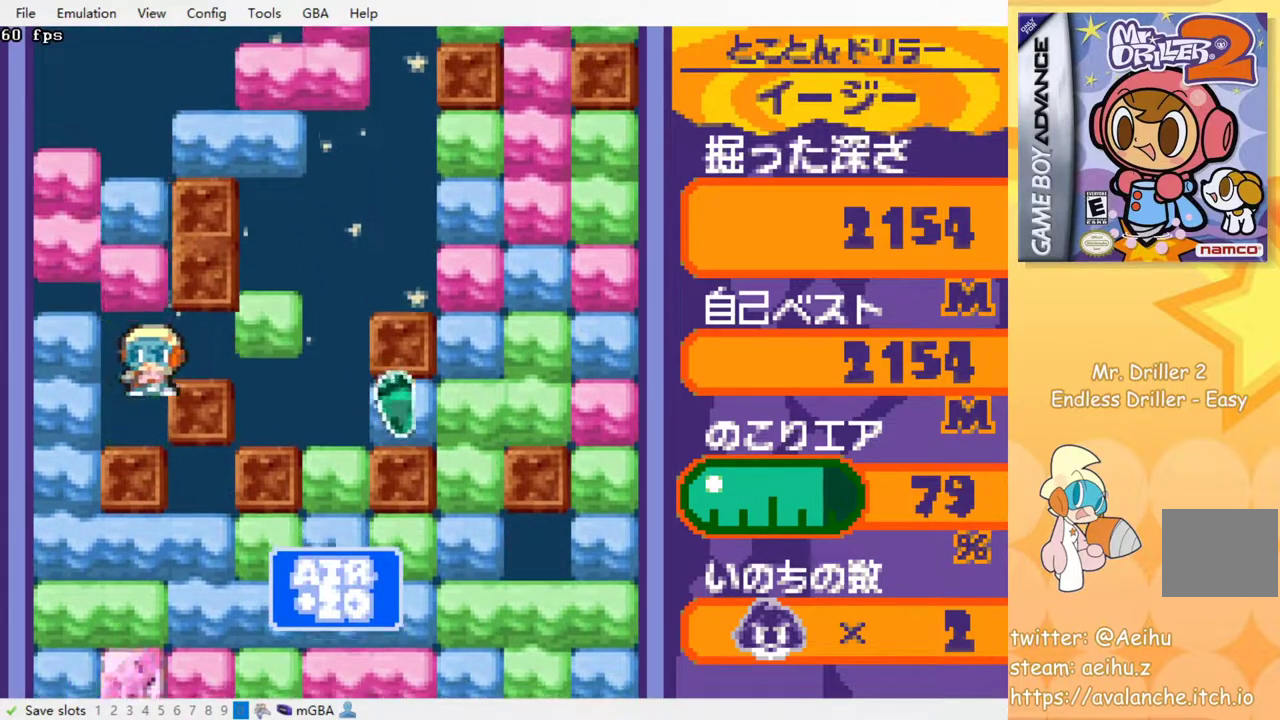
{"buttons": ["DPAD_LEFT"], "events": [[233, "SQUARE", "down"], [350, "SQUARE", "up"]]}
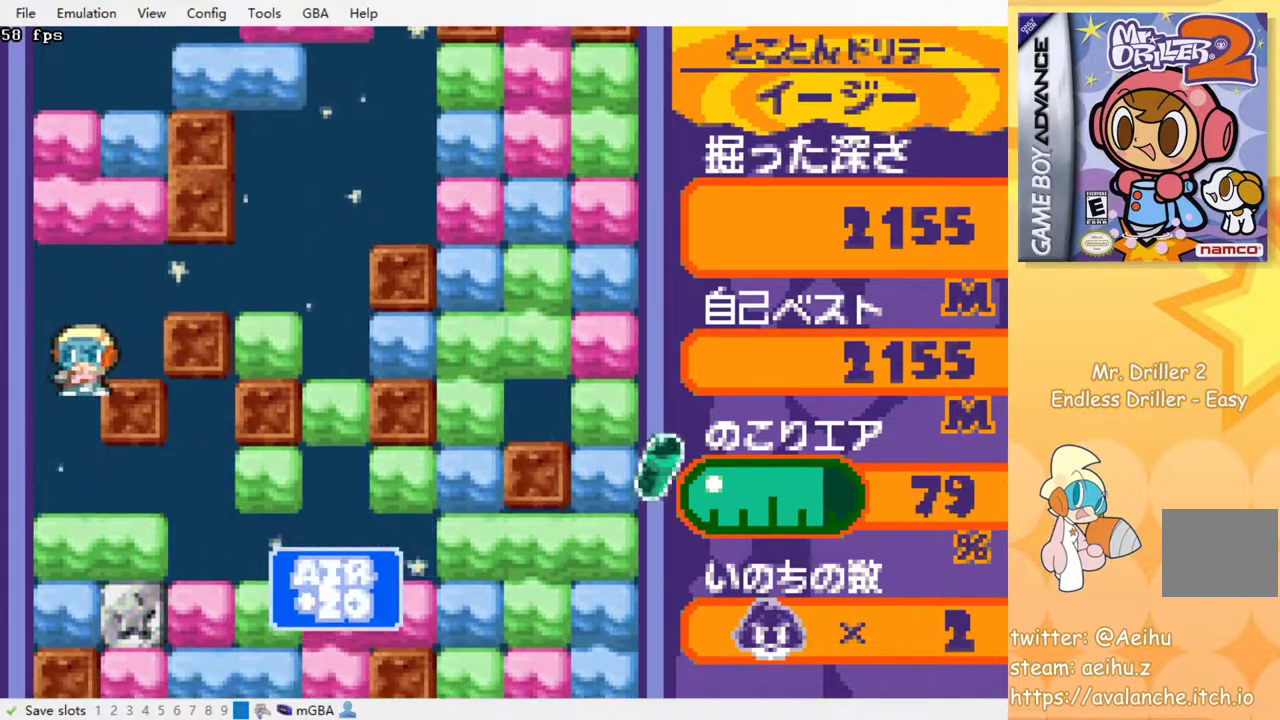
{"buttons": ["DPAD_RIGHT"], "events": [[50, "DPAD_LEFT", "up"], [233, "SQUARE", "down"], [333, "SQUARE", "up"], [367, "DPAD_RIGHT", "down"]]}
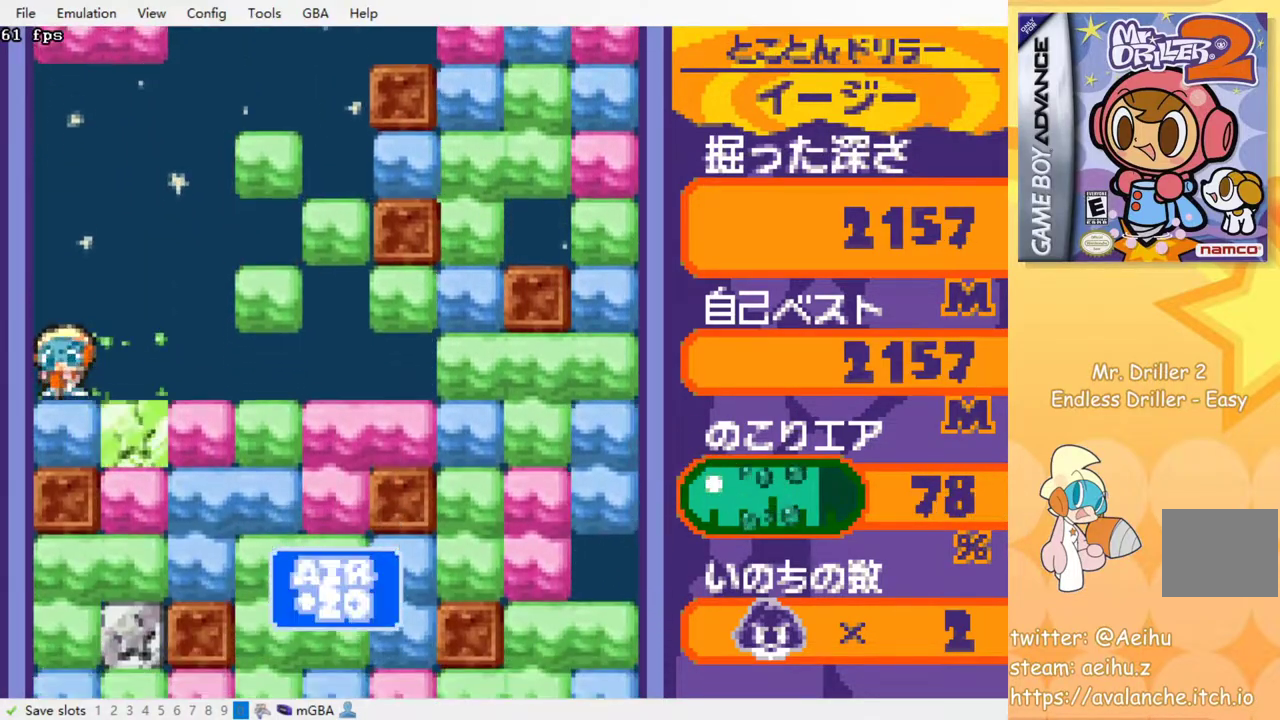
{"buttons": [], "events": [[383, "DPAD_RIGHT", "up"]]}
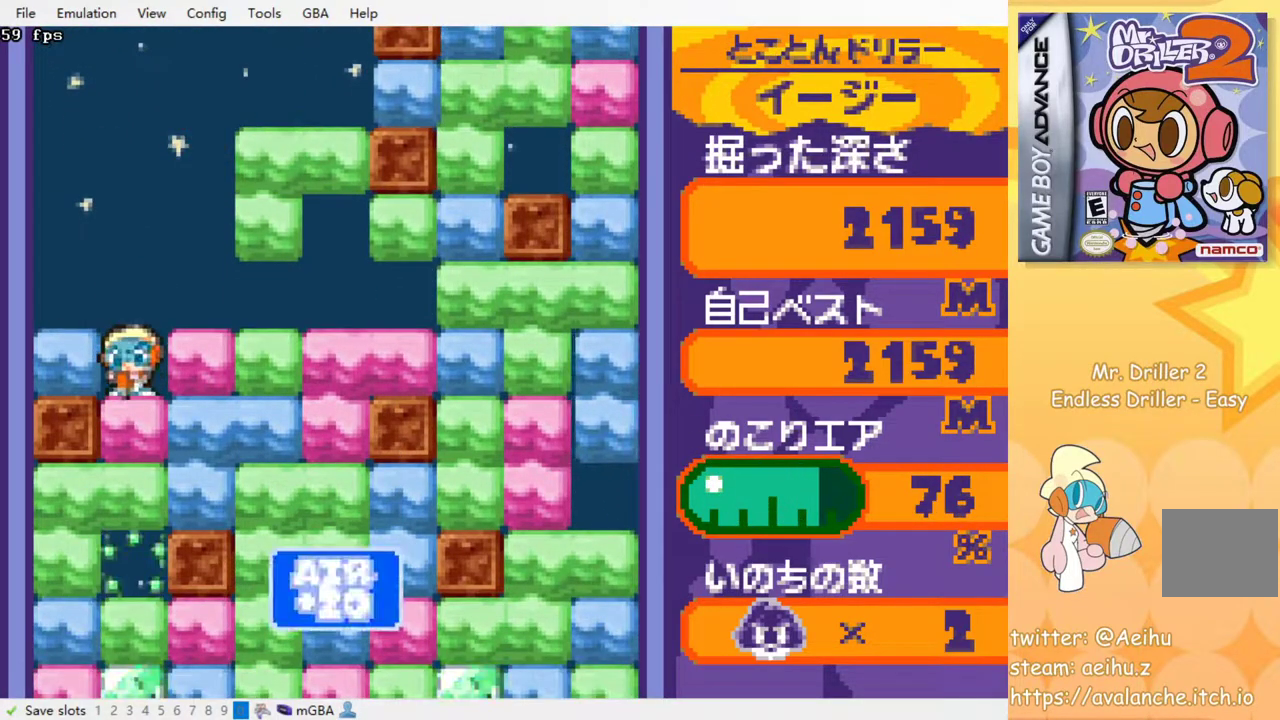
{"buttons": [], "events": [[17, "SQUARE", "down"], [150, "SQUARE", "up"], [233, "SQUARE", "down"], [333, "SQUARE", "up"], [383, "SQUARE", "down"], [467, "SQUARE", "up"]]}
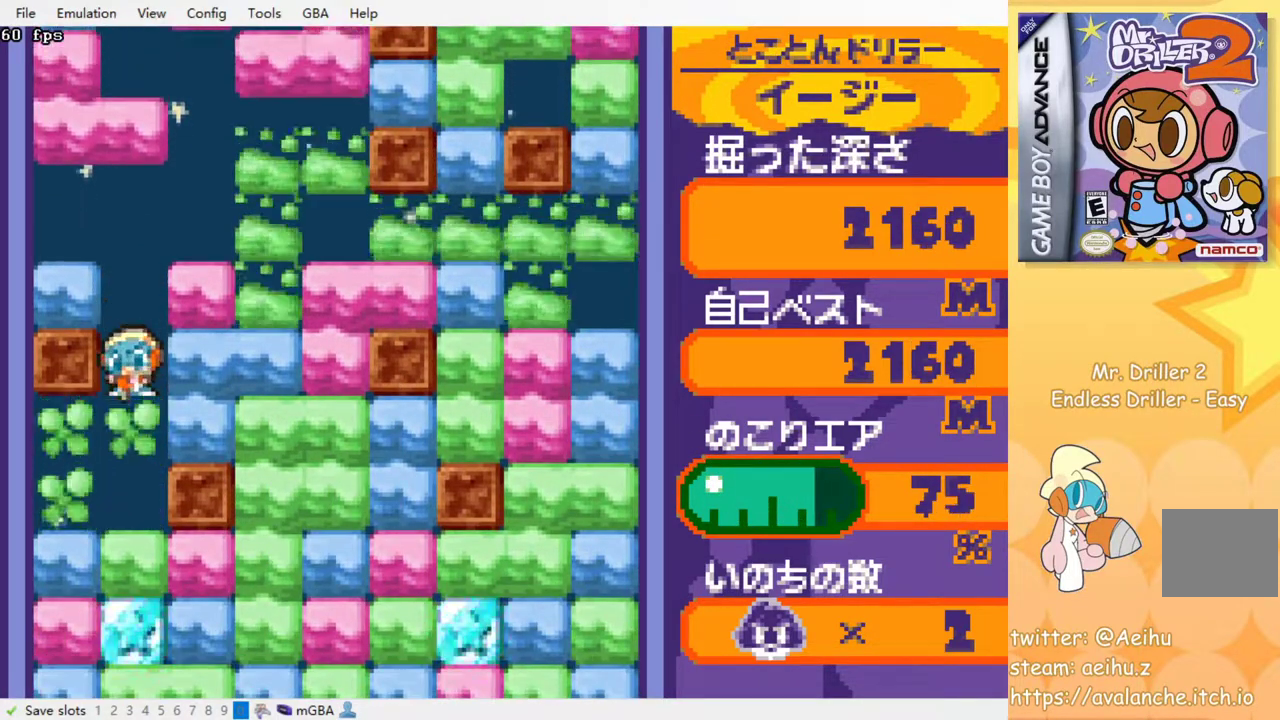
{"buttons": [], "events": [[50, "SQUARE", "down"], [133, "SQUARE", "up"], [200, "SQUARE", "down"], [300, "SQUARE", "up"], [383, "SQUARE", "down"], [450, "SQUARE", "up"]]}
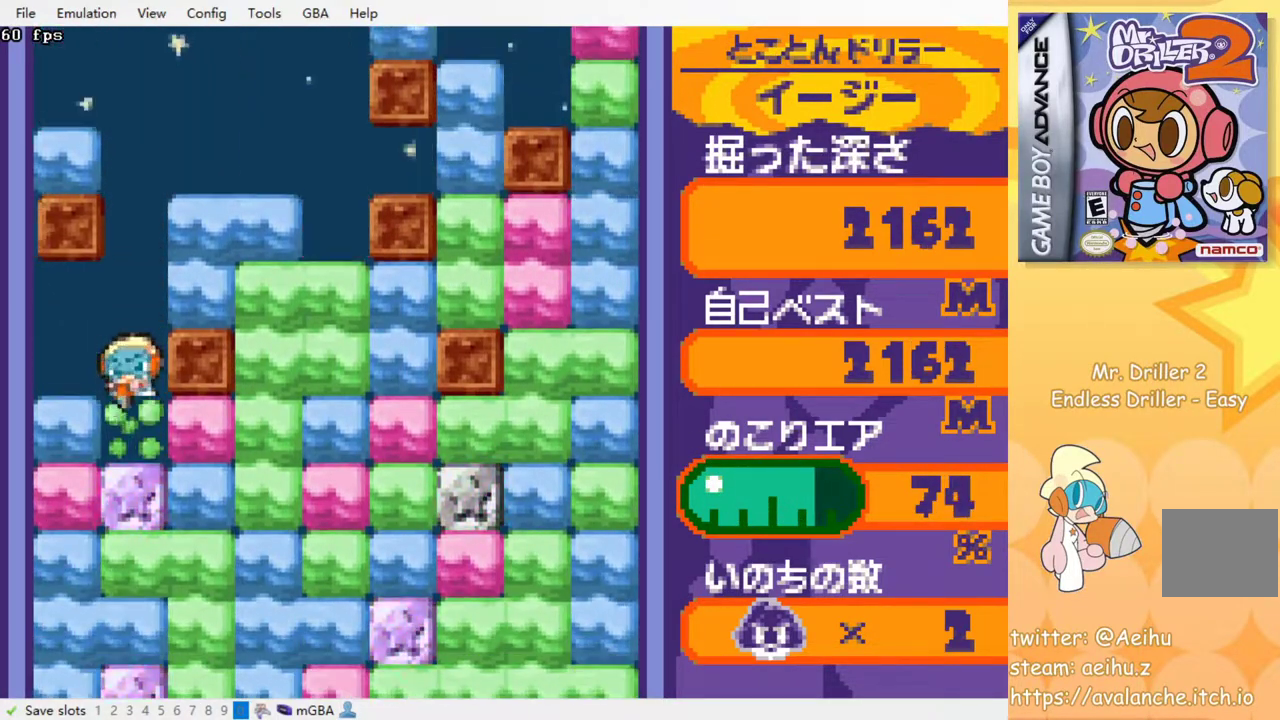
{"buttons": ["SQUARE"], "events": [[17, "SQUARE", "down"], [117, "SQUARE", "up"], [183, "SQUARE", "down"], [267, "SQUARE", "up"], [333, "SQUARE", "down"], [417, "SQUARE", "up"], [483, "SQUARE", "down"]]}
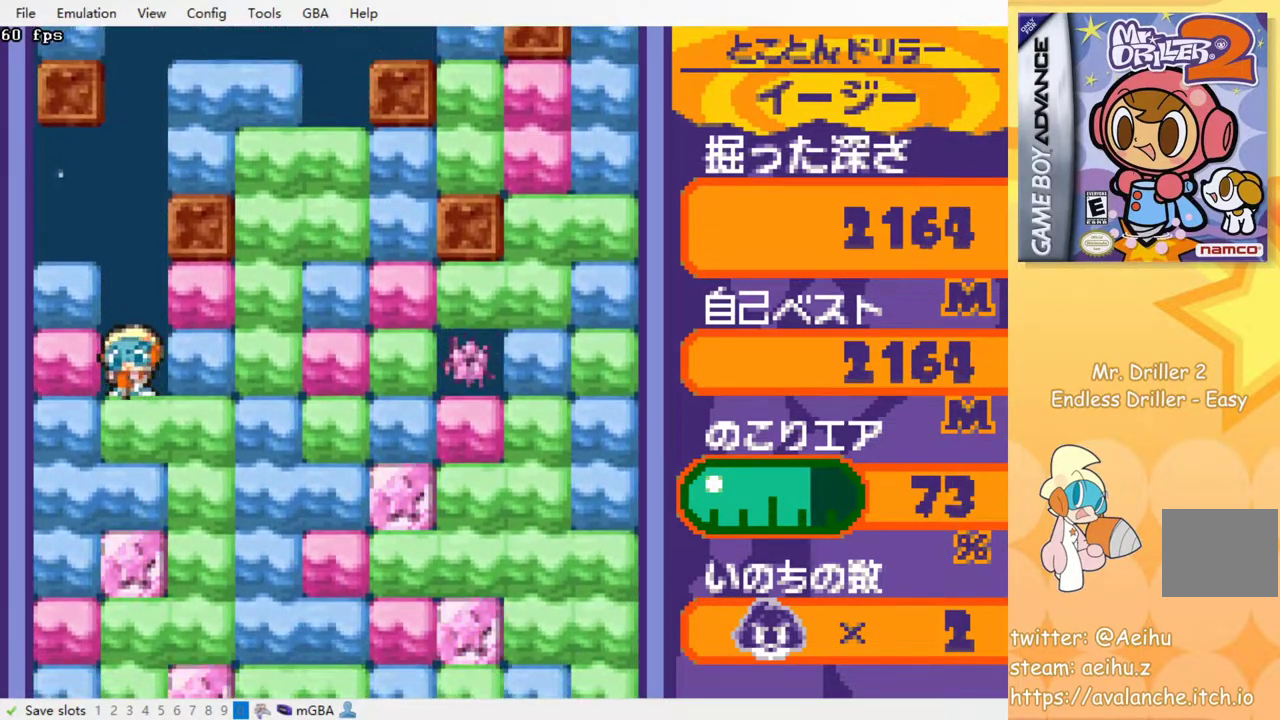
{"buttons": [], "events": [[83, "SQUARE", "up"], [233, "DPAD_RIGHT", "down"], [467, "DPAD_RIGHT", "up"]]}
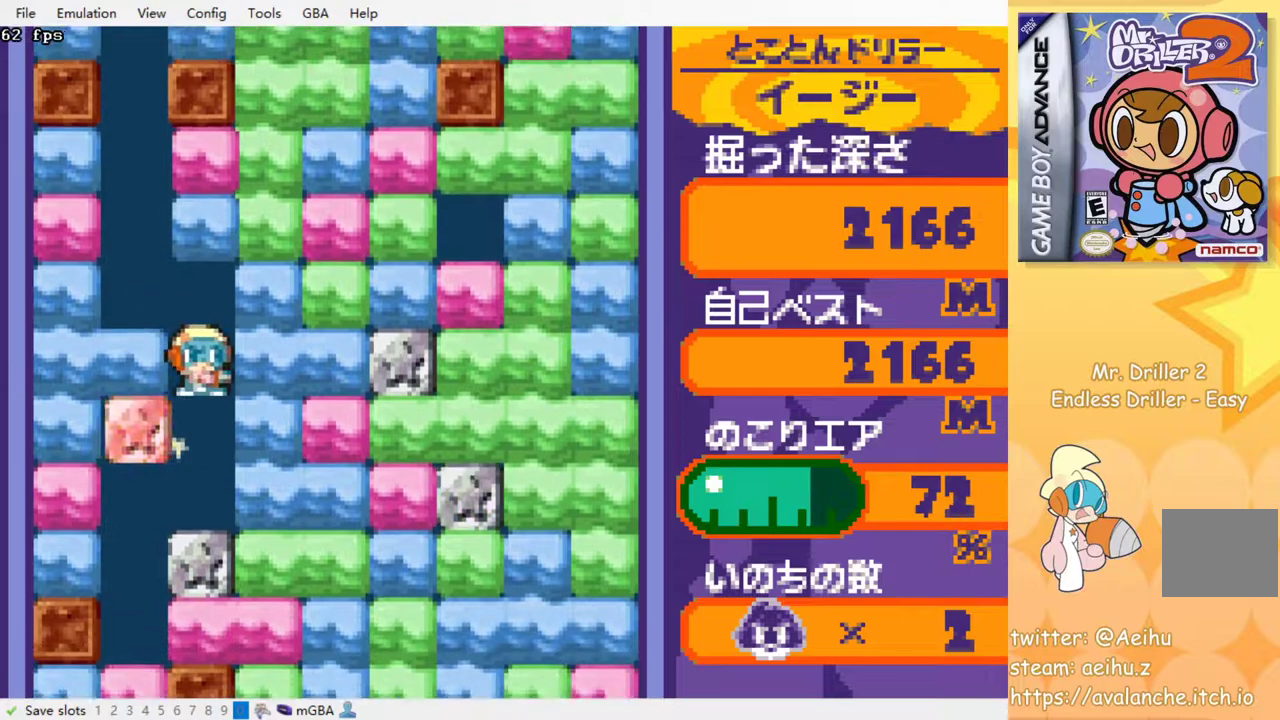
{"buttons": ["SQUARE"], "events": [[333, "SQUARE", "down"], [417, "SQUARE", "up"], [500, "SQUARE", "down"]]}
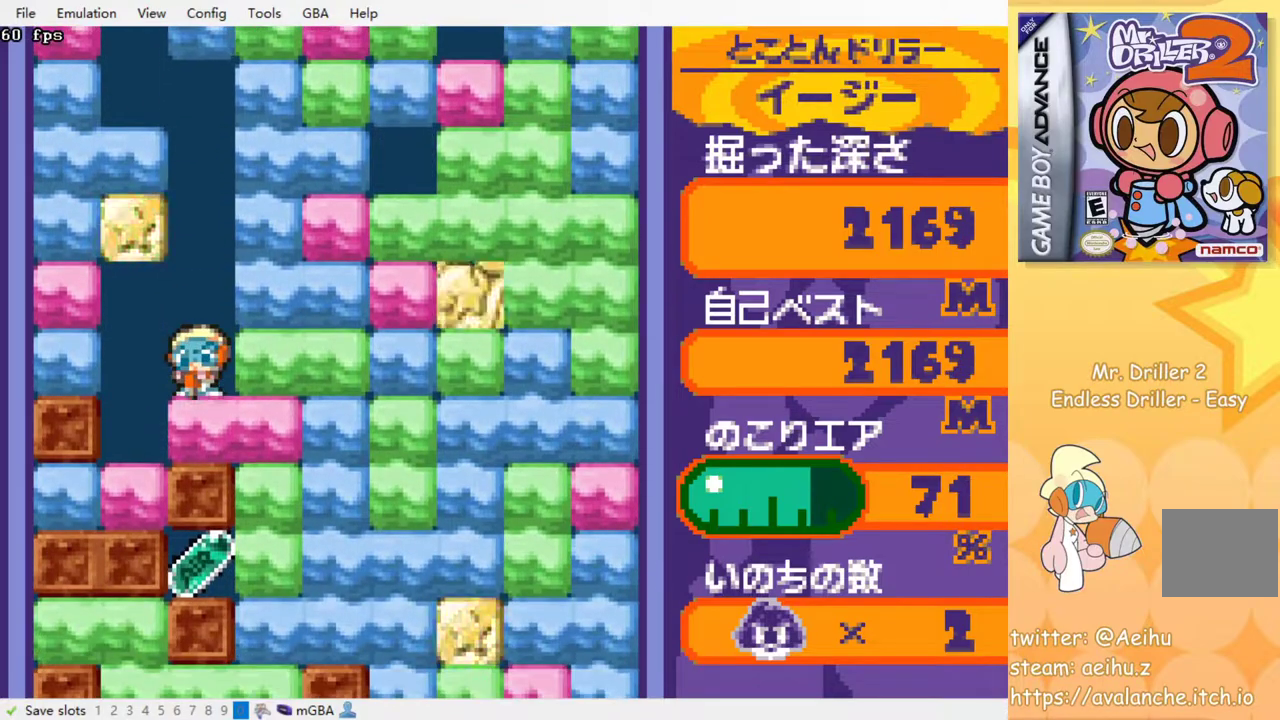
{"buttons": ["DPAD_RIGHT"], "events": [[83, "SQUARE", "up"], [133, "SQUARE", "down"], [250, "SQUARE", "up"], [350, "DPAD_RIGHT", "down"]]}
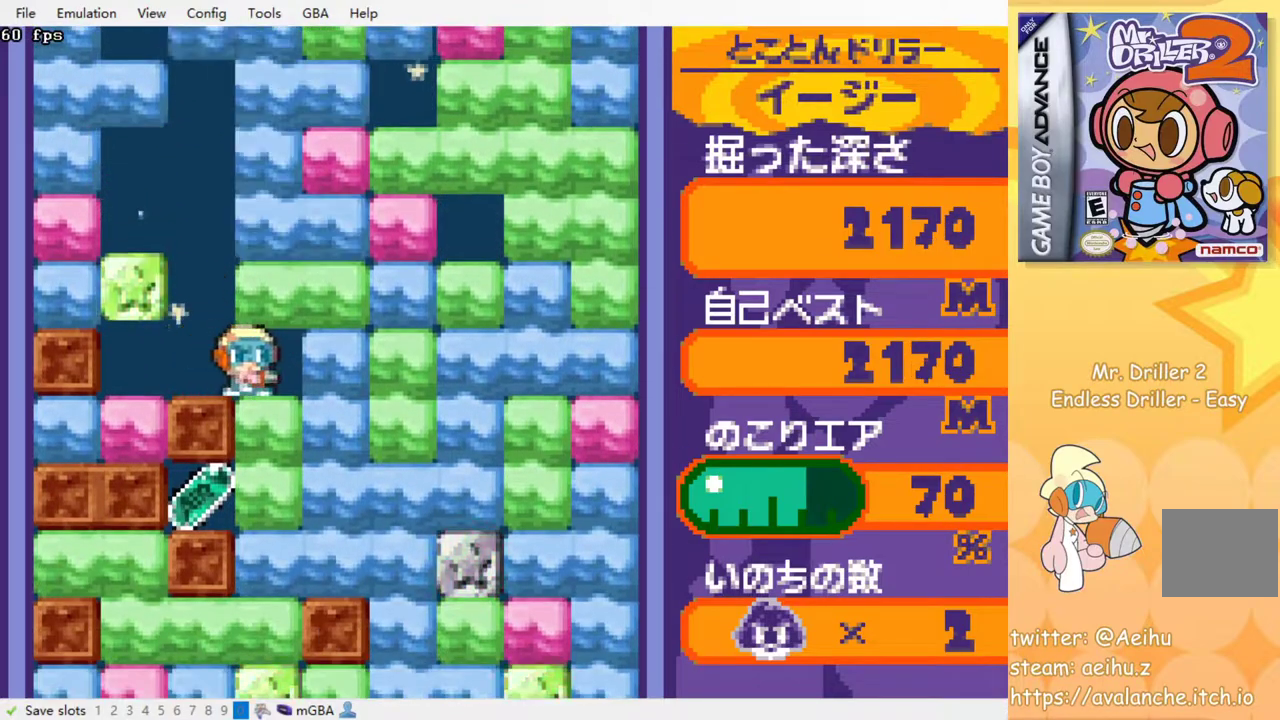
{"buttons": ["DPAD_LEFT"], "events": [[33, "DPAD_RIGHT", "up"], [83, "SQUARE", "down"], [217, "SQUARE", "up"], [467, "DPAD_LEFT", "down"]]}
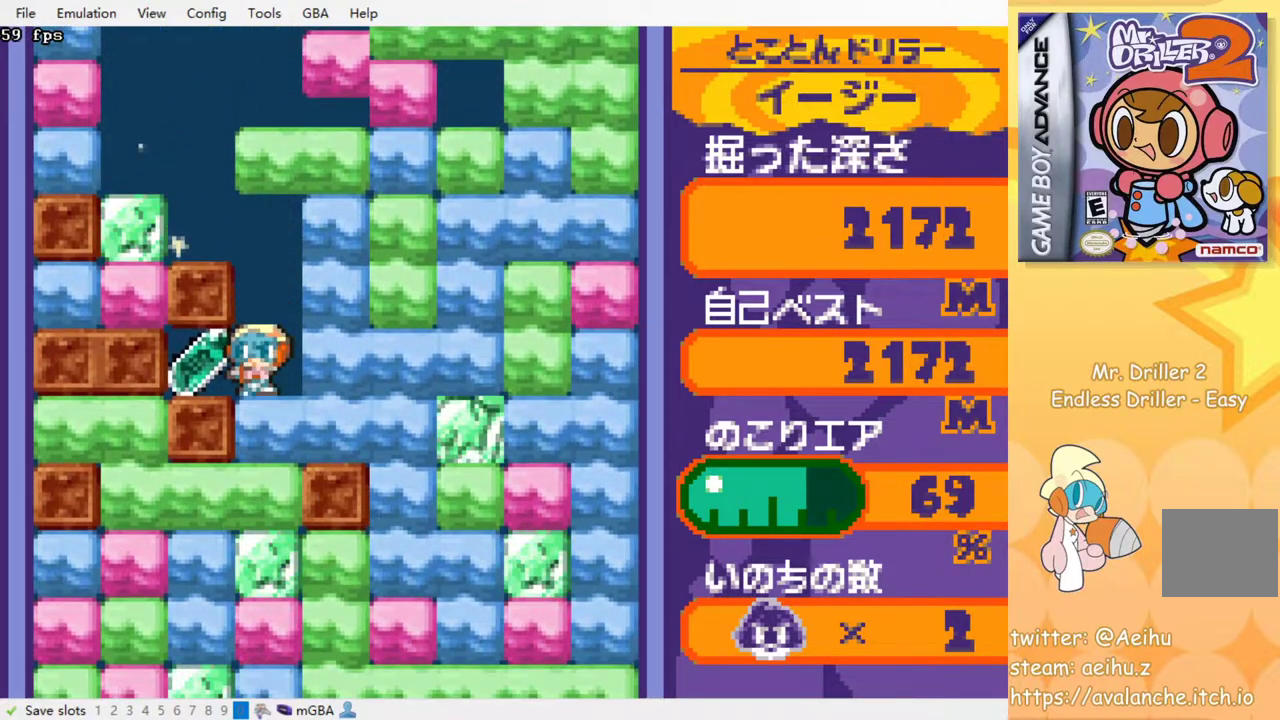
{"buttons": [], "events": [[167, "DPAD_LEFT", "up"], [167, "DPAD_UP", "down"], [183, "DPAD_RIGHT", "down"], [183, "DPAD_UP", "up"], [383, "DPAD_RIGHT", "up"], [400, "SQUARE", "down"], [500, "SQUARE", "up"]]}
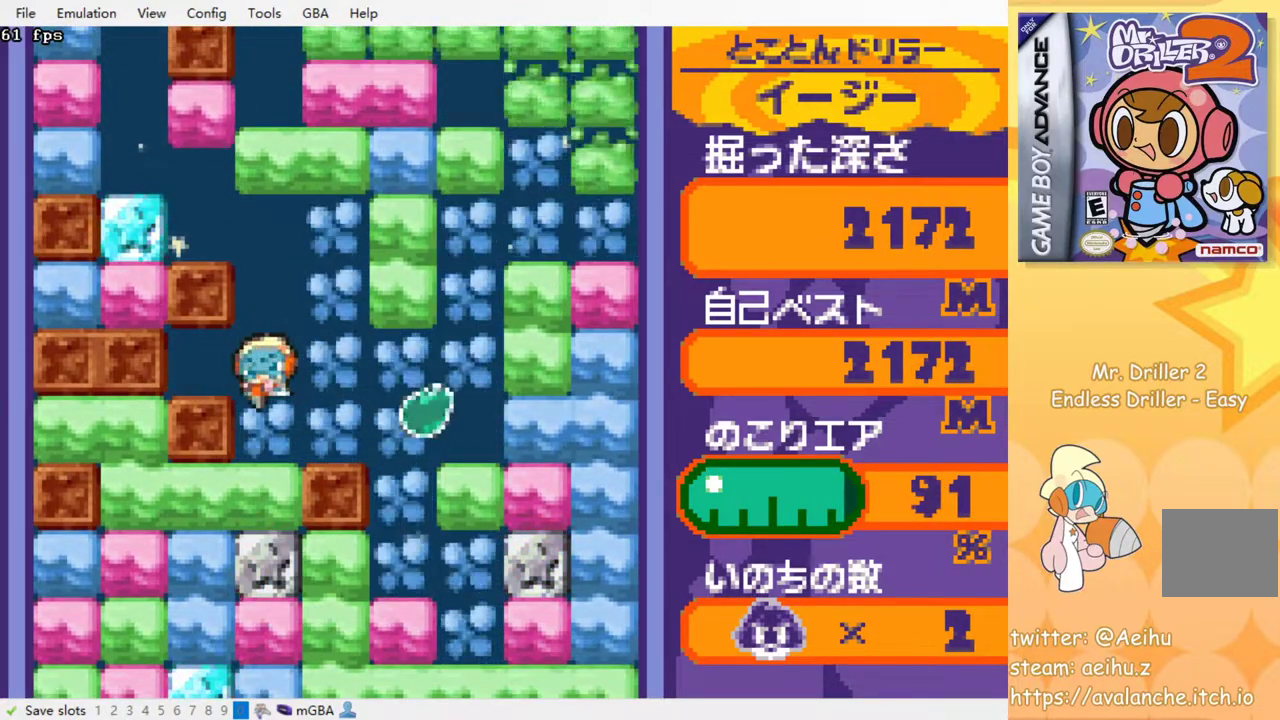
{"buttons": [], "events": [[83, "SQUARE", "down"], [167, "SQUARE", "up"], [233, "SQUARE", "down"], [317, "SQUARE", "up"], [383, "SQUARE", "down"], [483, "SQUARE", "up"]]}
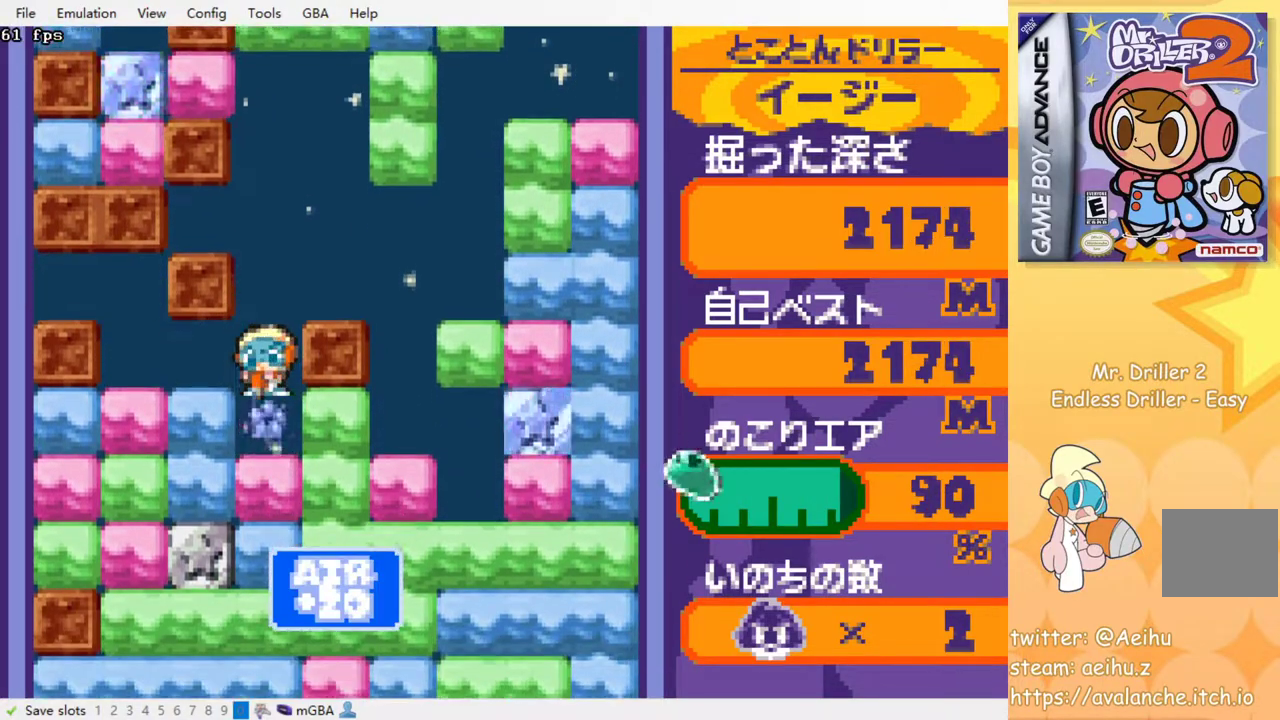
{"buttons": [], "events": [[50, "SQUARE", "down"], [133, "SQUARE", "up"], [200, "SQUARE", "down"], [283, "SQUARE", "up"], [350, "SQUARE", "down"], [450, "SQUARE", "up"]]}